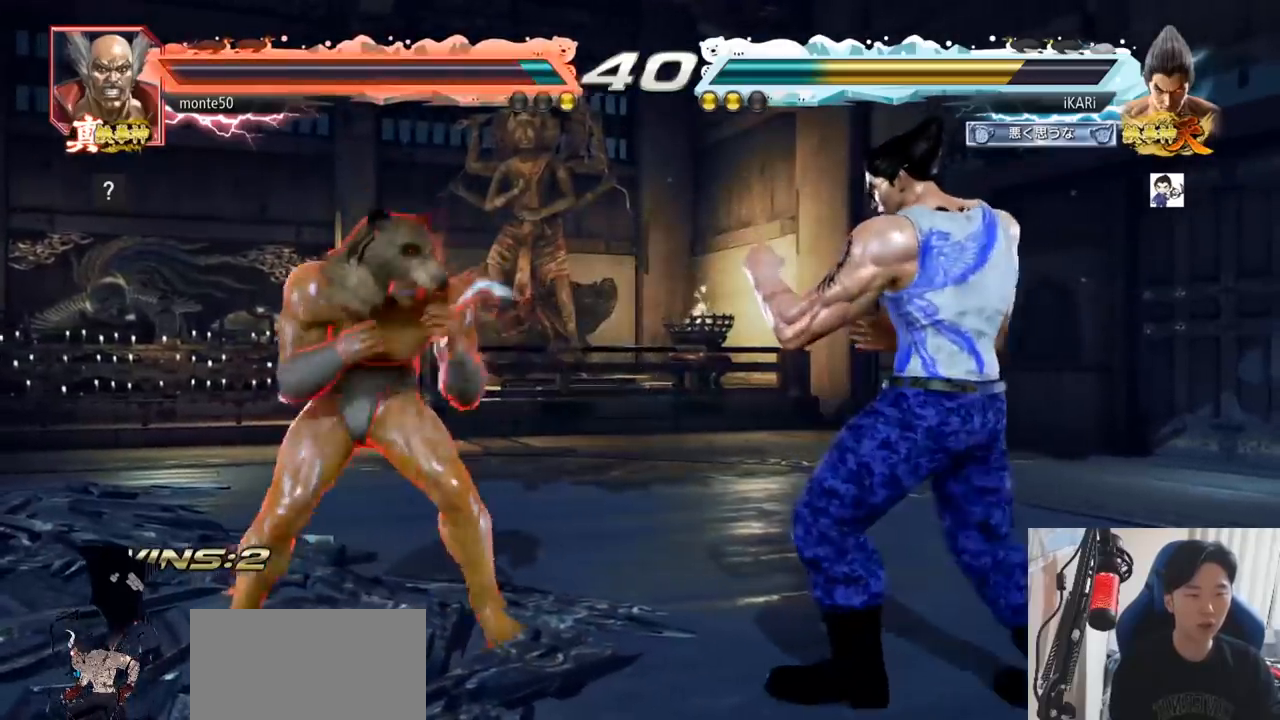
Gameplay with a controller (arcade stick); each line is a JSON object with the inputs held at the frame after it. "events" lists button and stick changes between this image and that frame as [ms after this image, input, new state], when the widget could be followed in between. Not read: L3 R3.
{"buttons": [], "left_stick": "center", "events": [[317, "left_stick", "center"], [451, "left_stick", "left"], [501, "left_stick", "center"]]}
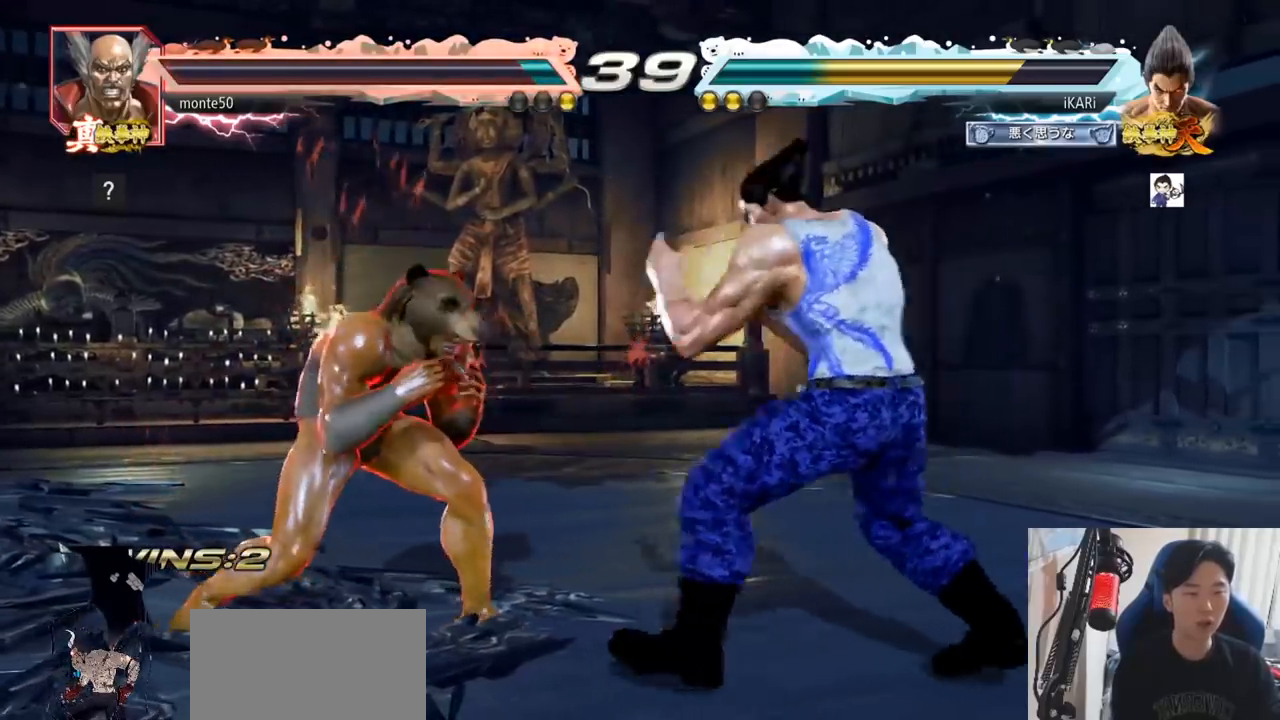
{"buttons": [], "left_stick": "left", "events": [[67, "left_stick", "left"], [100, "CROSS", "down"], [150, "CROSS", "up"], [150, "TRIANGLE", "down"], [184, "TRIANGLE", "up"], [184, "left_stick", "center"], [234, "TRIANGLE", "down"], [267, "left_stick", "left"], [317, "TRIANGLE", "up"], [334, "TRIANGLE", "down"], [400, "TRIANGLE", "up"], [417, "left_stick", "center"], [484, "left_stick", "left"]]}
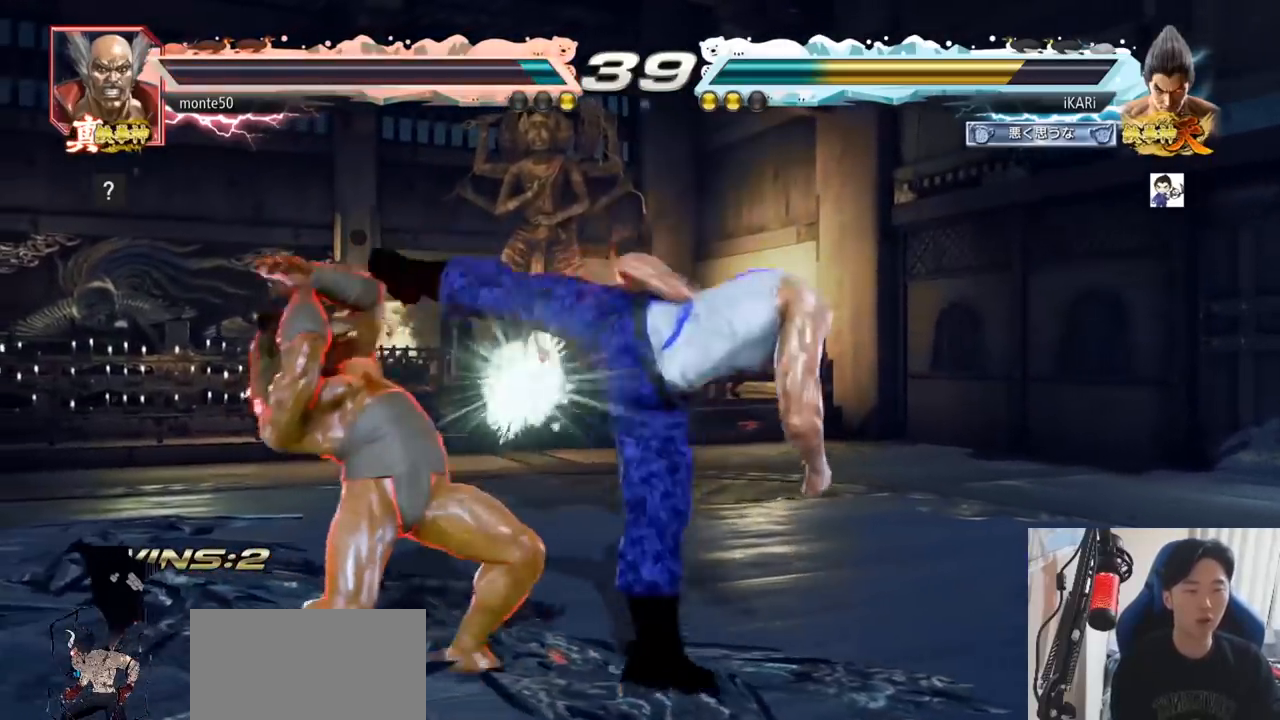
{"buttons": [], "left_stick": "center", "events": [[151, "left_stick", "center"]]}
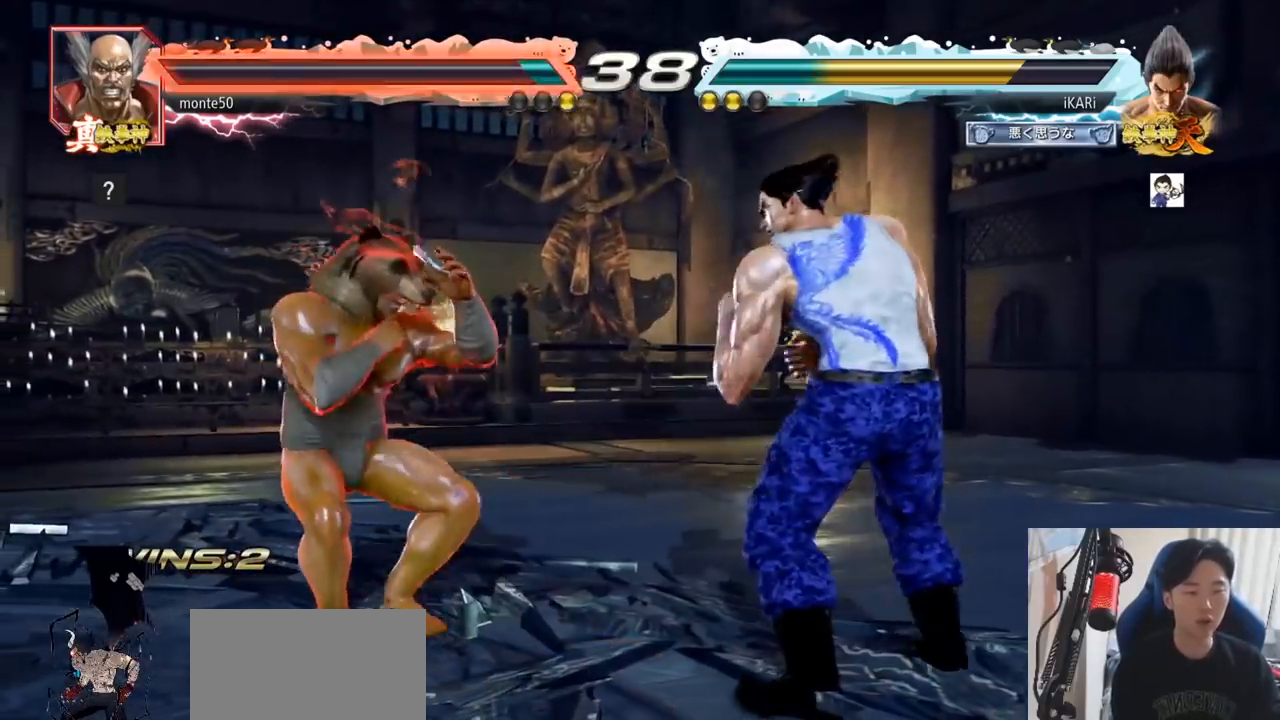
{"buttons": [], "left_stick": "left", "events": [[67, "left_stick", "left"], [167, "SQUARE", "down"], [234, "SQUARE", "up"]]}
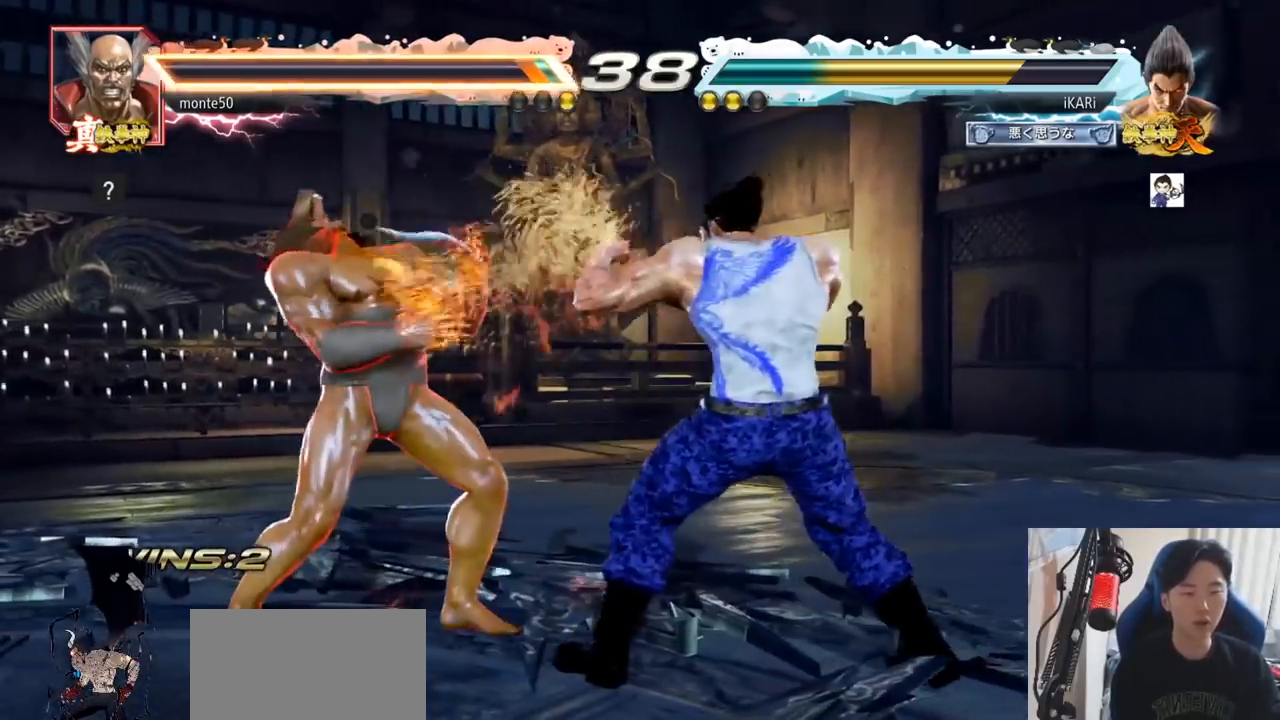
{"buttons": [], "left_stick": "left", "events": [[100, "CIRCLE", "down"], [133, "CIRCLE", "up"], [200, "TRIANGLE", "down"], [250, "TRIANGLE", "up"], [283, "TRIANGLE", "down"], [350, "TRIANGLE", "up"]]}
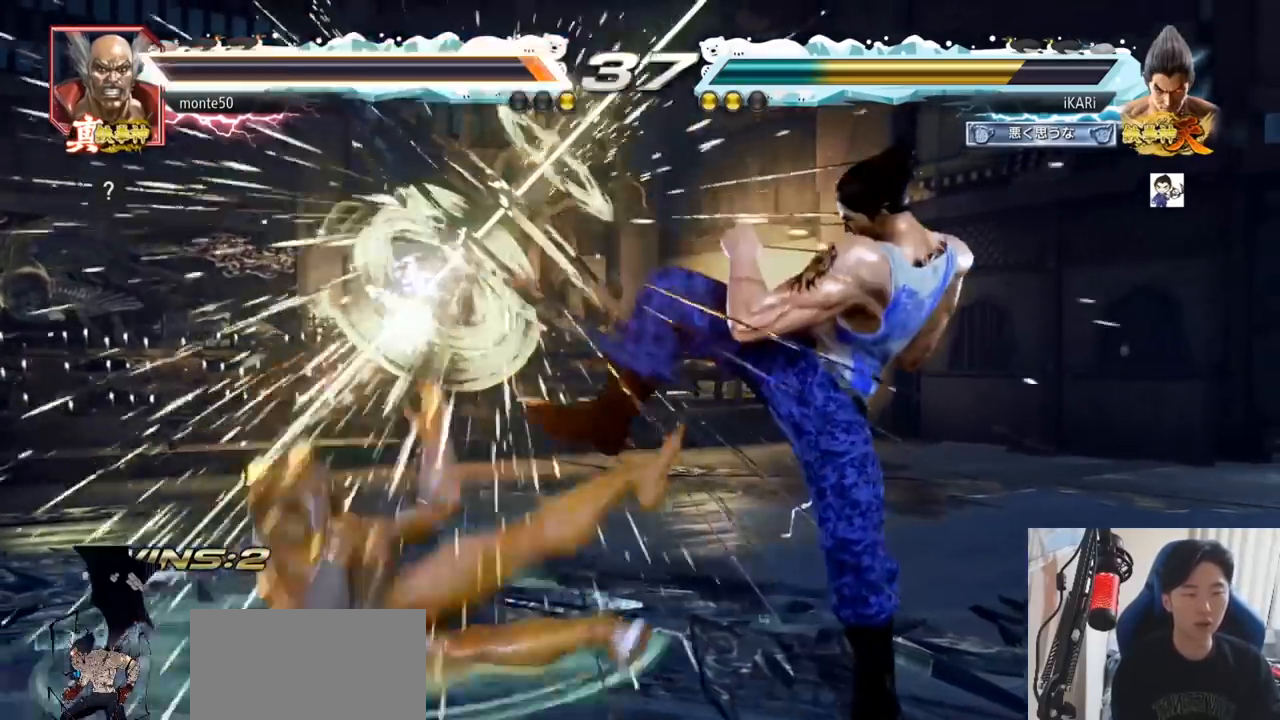
{"buttons": [], "left_stick": "center"}